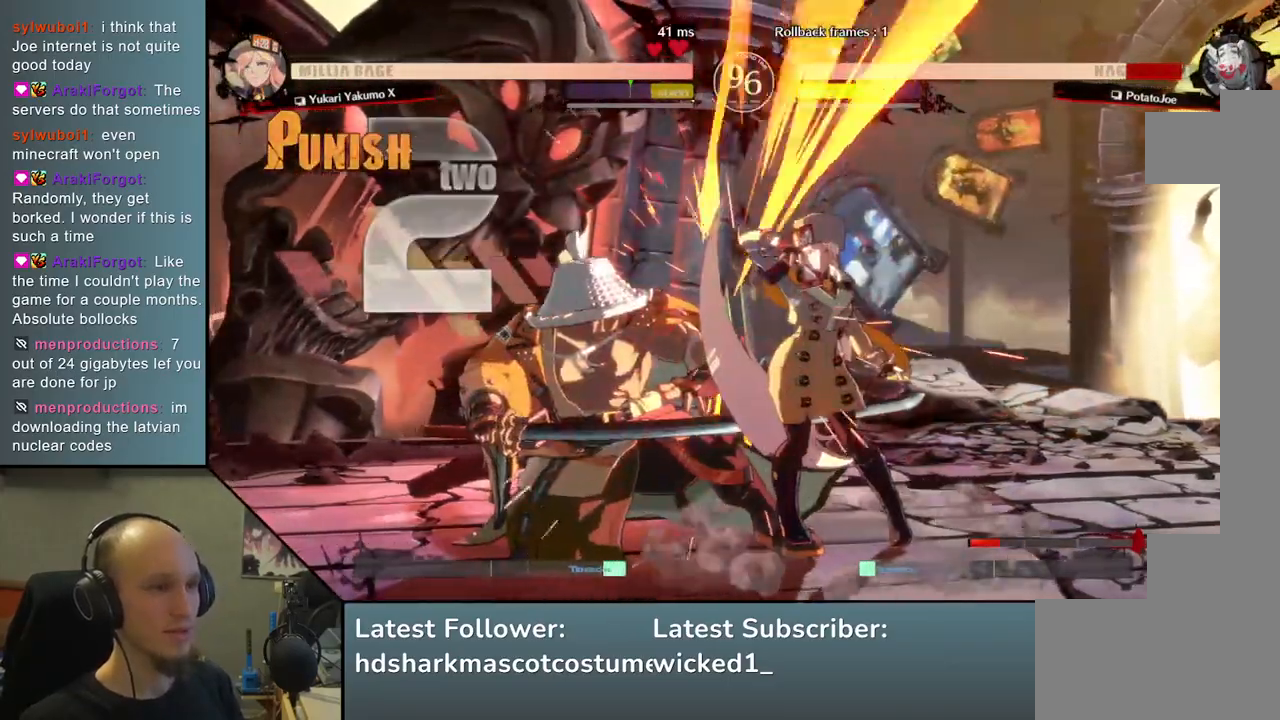
Gameplay with a controller (arcade stick); each line is a JSON object with the inputs held at the frame after it. "events" lists button and stick changes between this image and that frame as [ms after this image, input, new state], when the widget could be followed in between. Not read: L3 R3.
{"buttons": [], "left_stick": "down-left", "events": []}
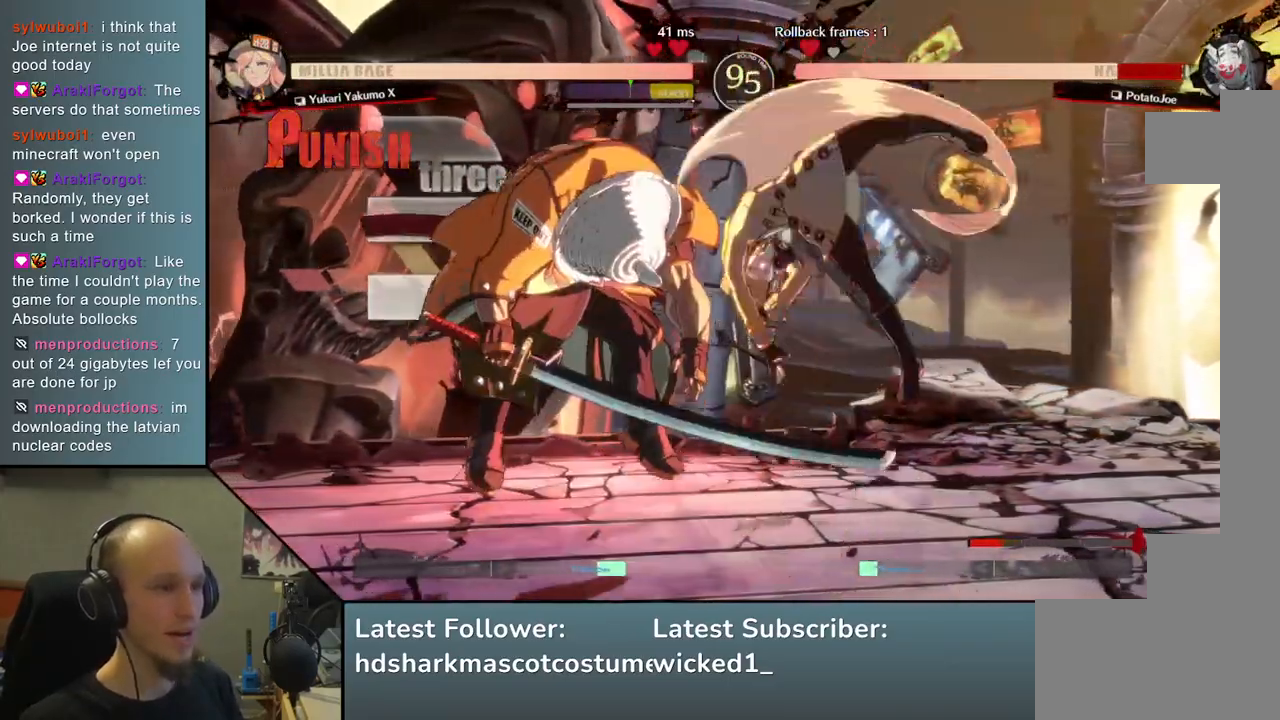
{"buttons": [], "left_stick": "down-left", "events": []}
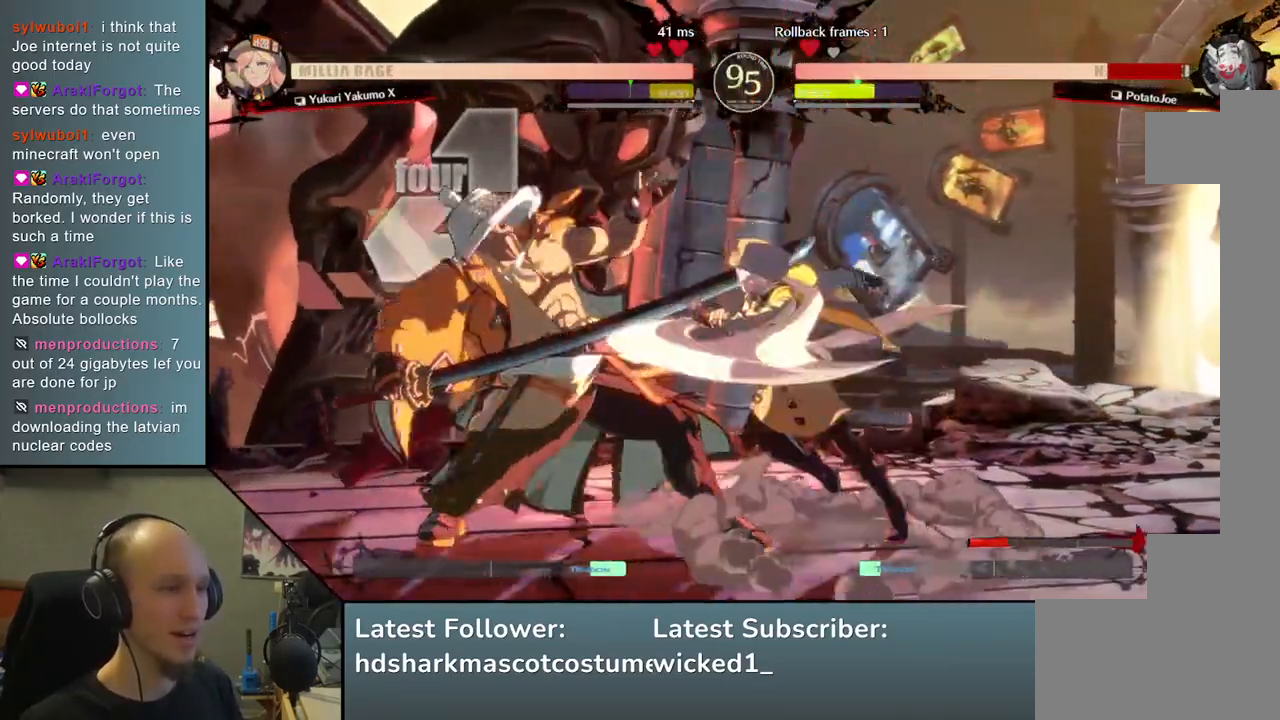
{"buttons": [], "left_stick": "left", "events": [[33, "left_stick", "left"]]}
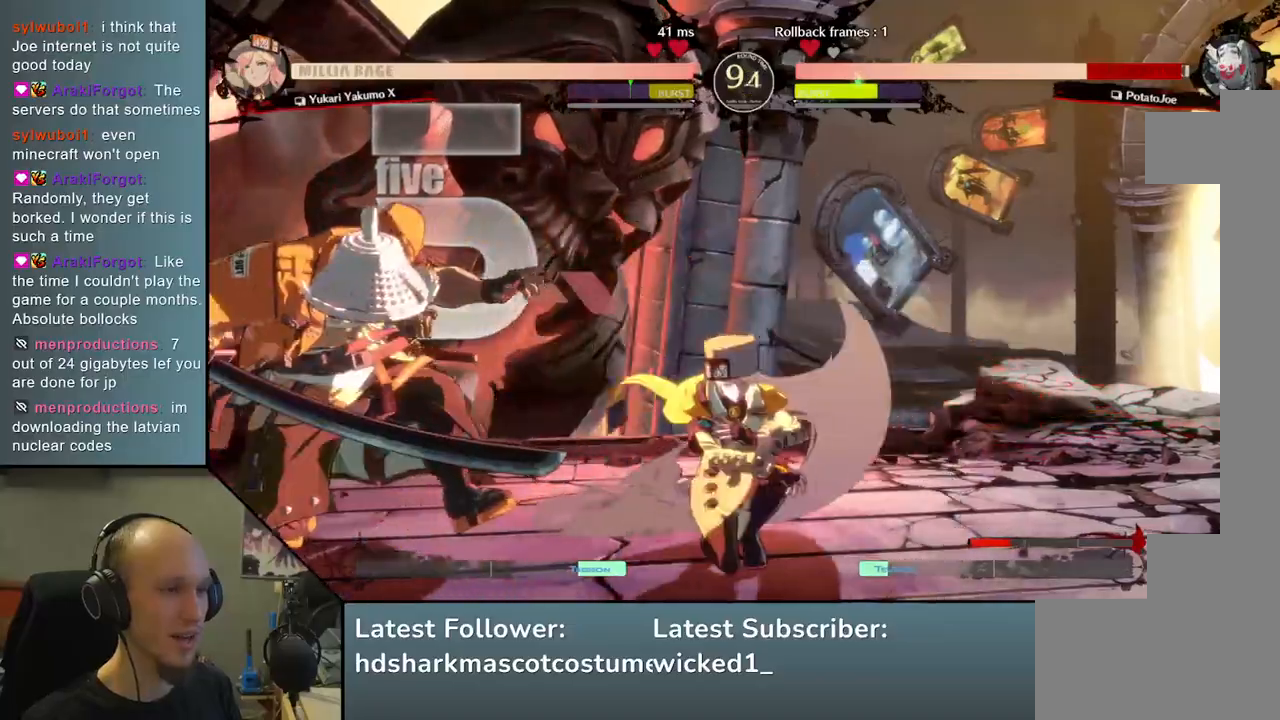
{"buttons": [], "left_stick": "left", "events": []}
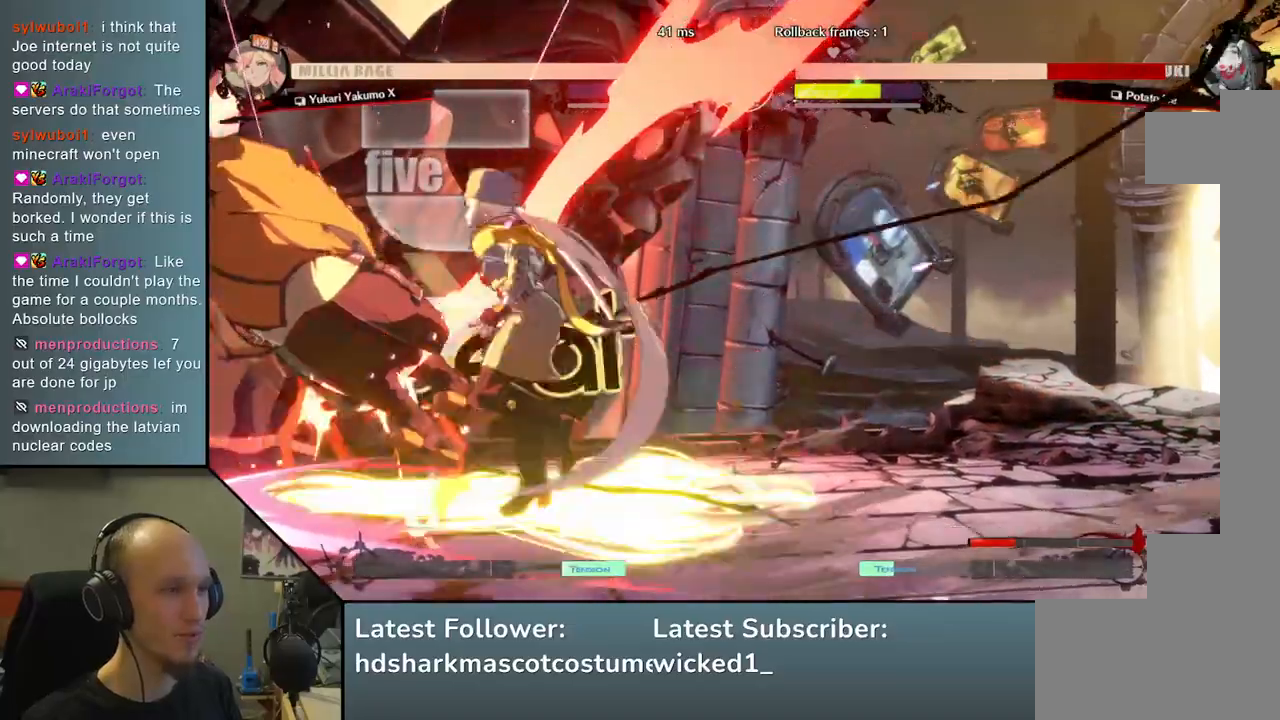
{"buttons": [], "left_stick": "down-left", "events": [[217, "left_stick", "down-left"]]}
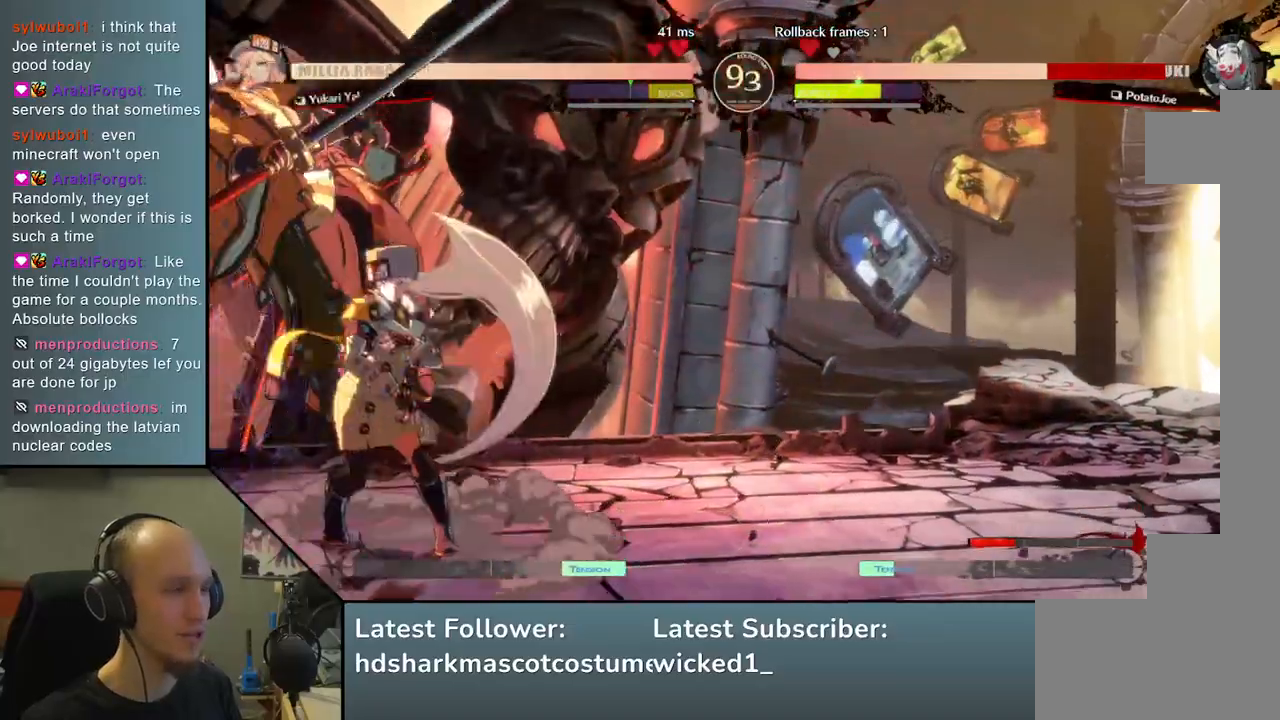
{"buttons": [], "left_stick": "down-left", "events": []}
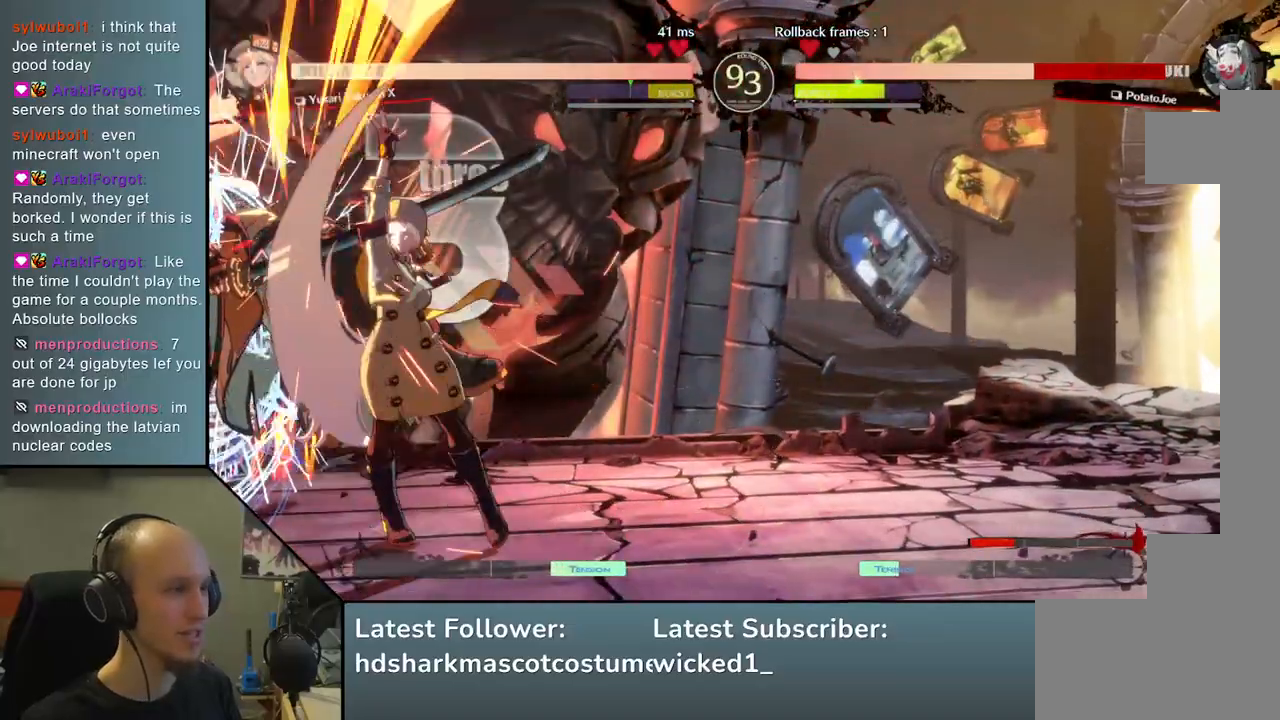
{"buttons": [], "left_stick": "down-left", "events": []}
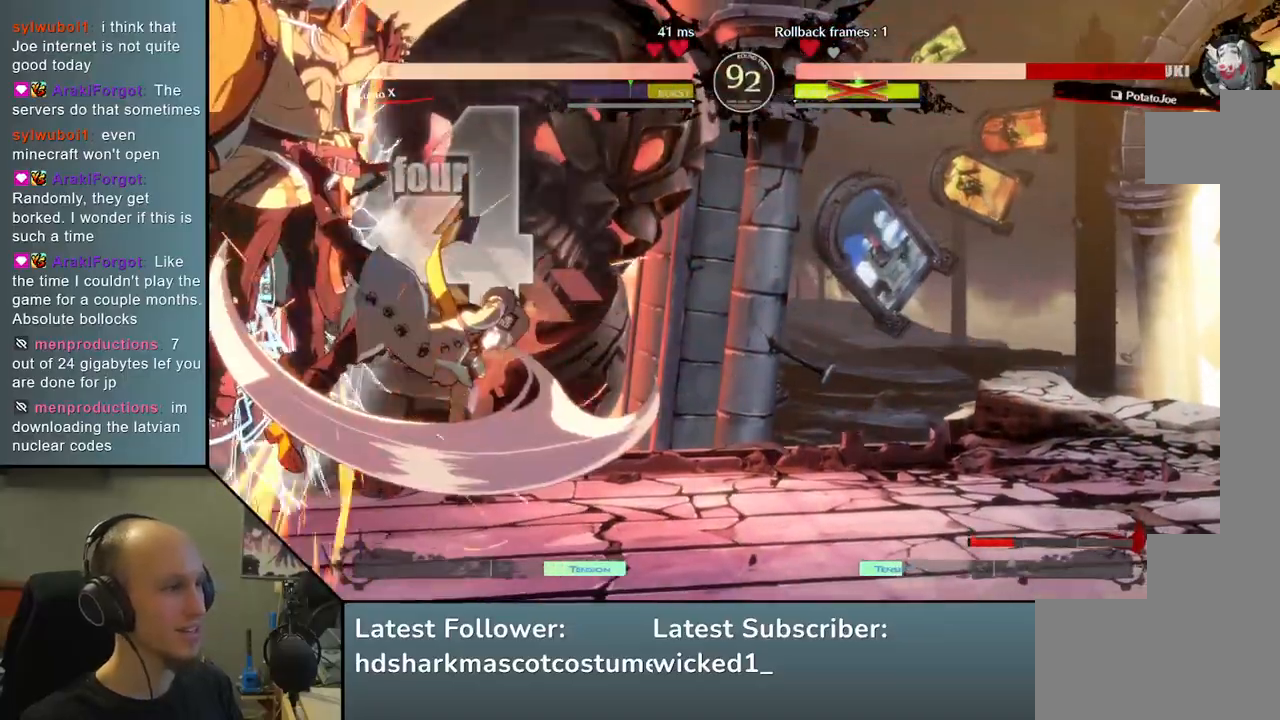
{"buttons": [], "left_stick": "down-left", "events": []}
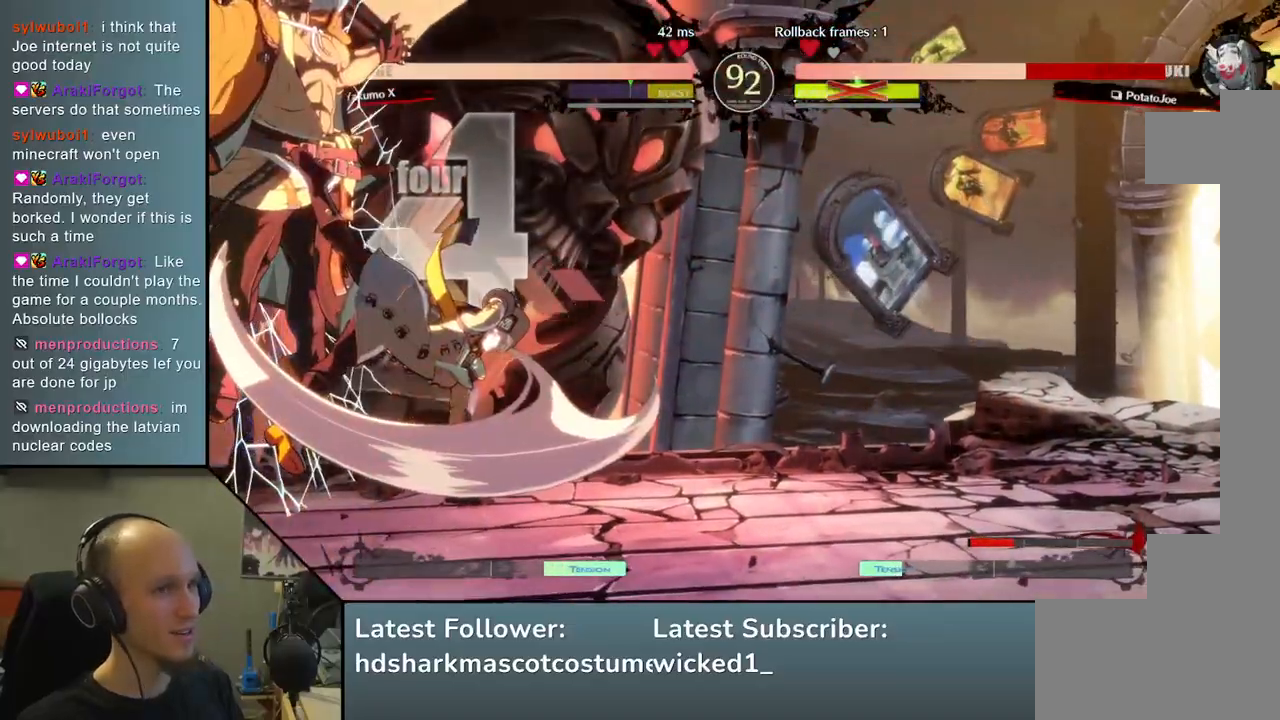
{"buttons": [], "left_stick": "down-left", "events": []}
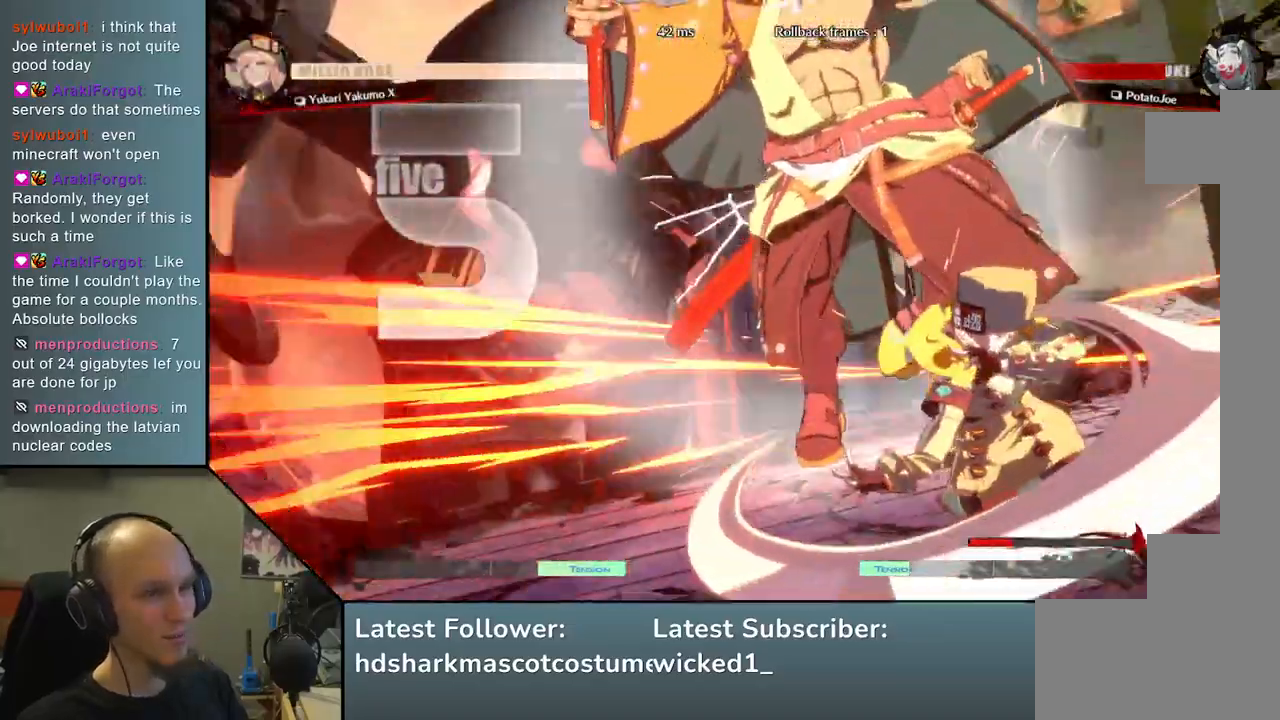
{"buttons": [], "left_stick": "down-left", "events": []}
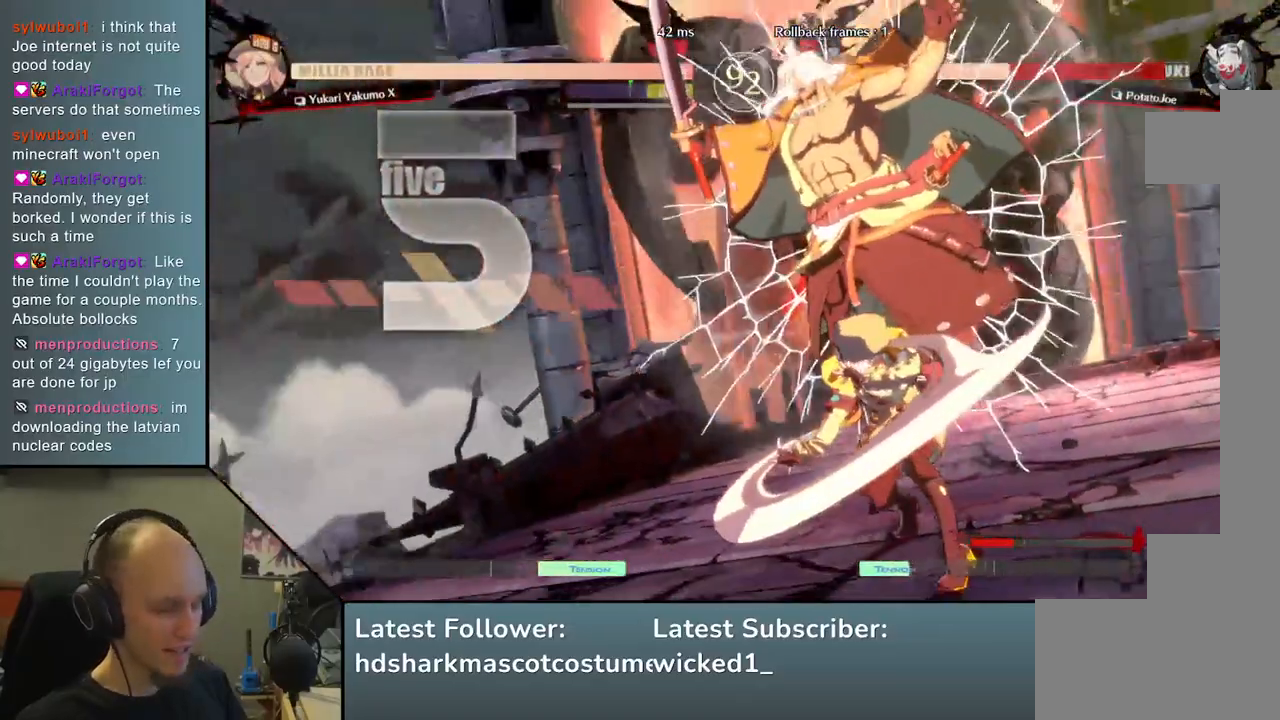
{"buttons": [], "left_stick": "down-left", "events": []}
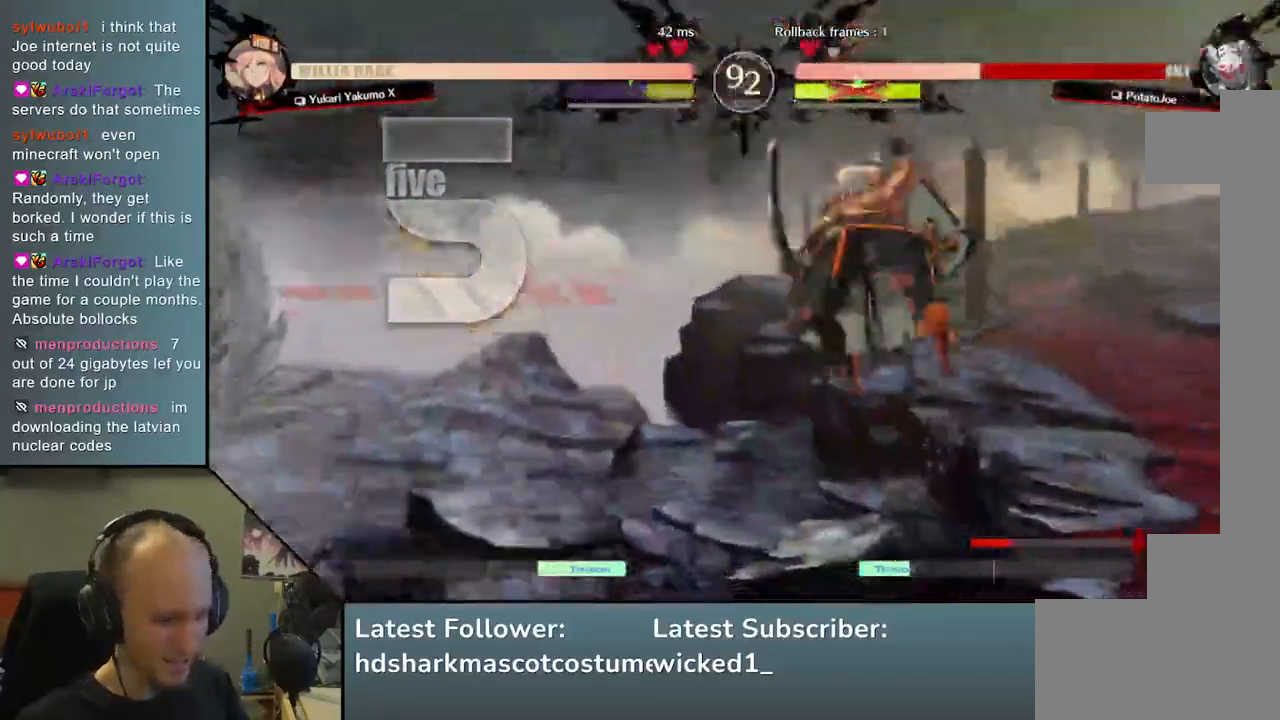
{"buttons": [], "left_stick": "down-left", "events": []}
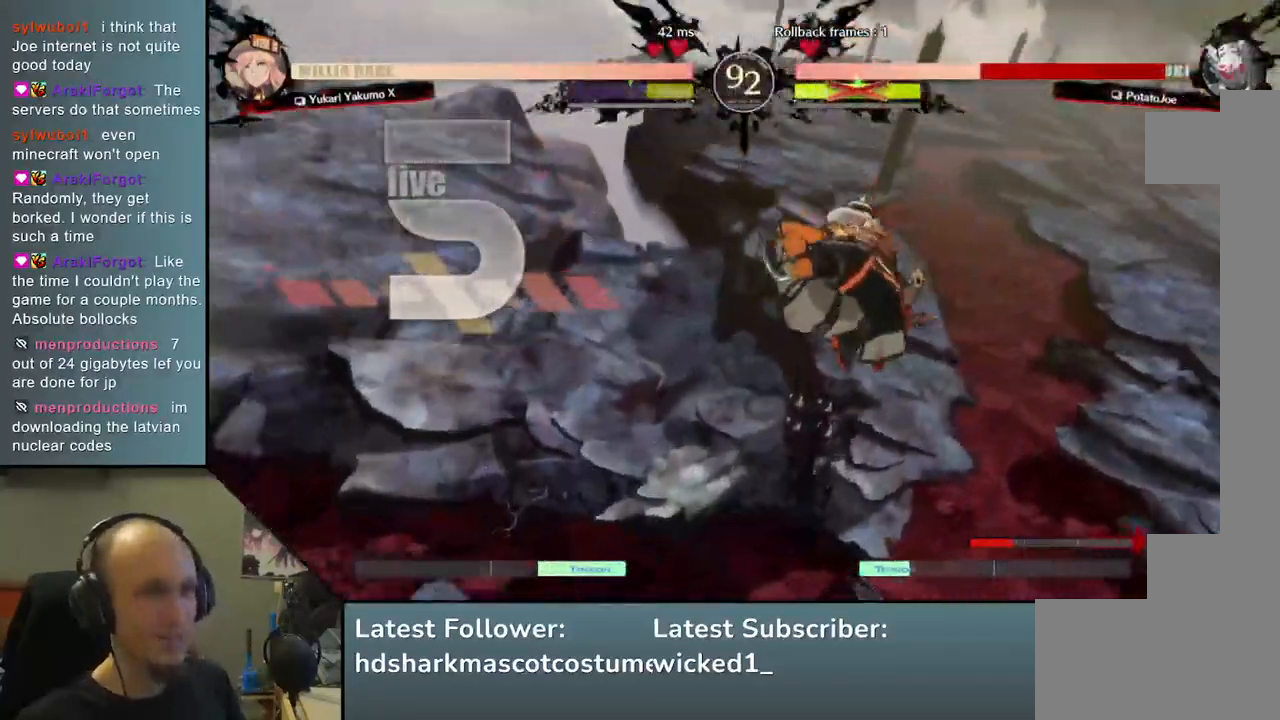
{"buttons": [], "left_stick": "down-left", "events": []}
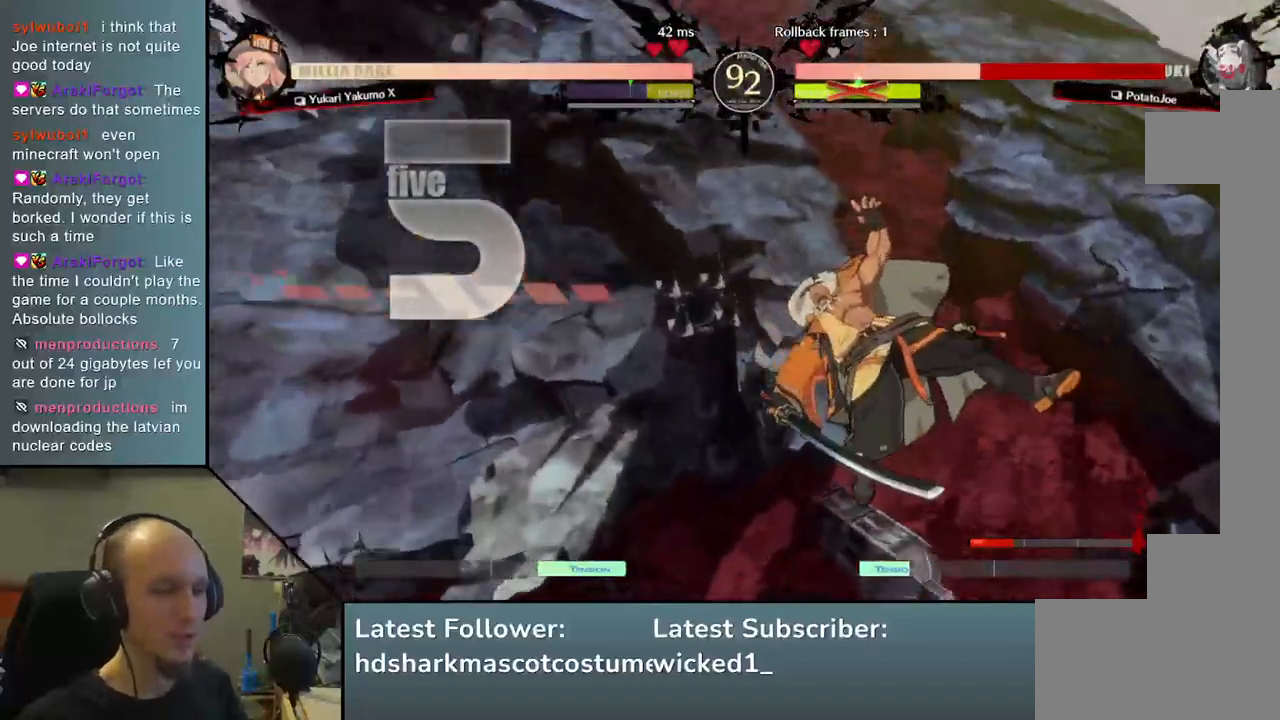
{"buttons": [], "left_stick": "down-left", "events": []}
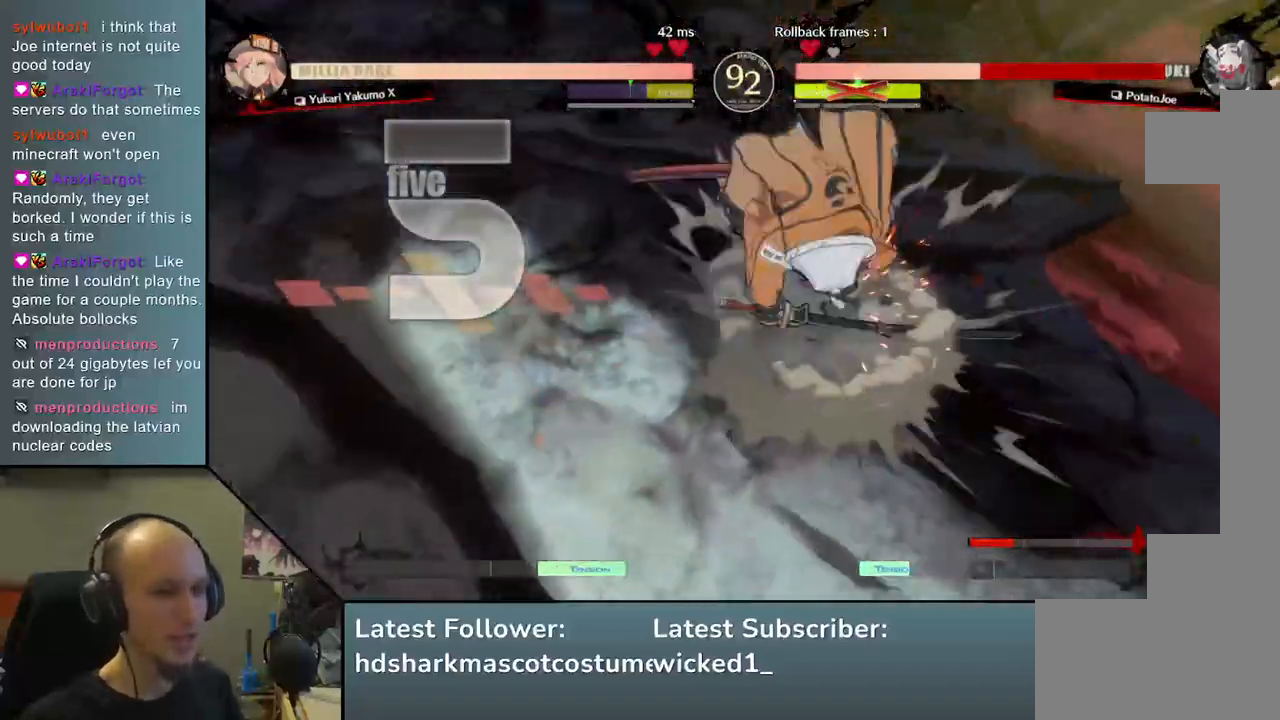
{"buttons": [], "left_stick": "right", "events": [[100, "left_stick", "right"], [250, "R1", "down"], [350, "R1", "up"]]}
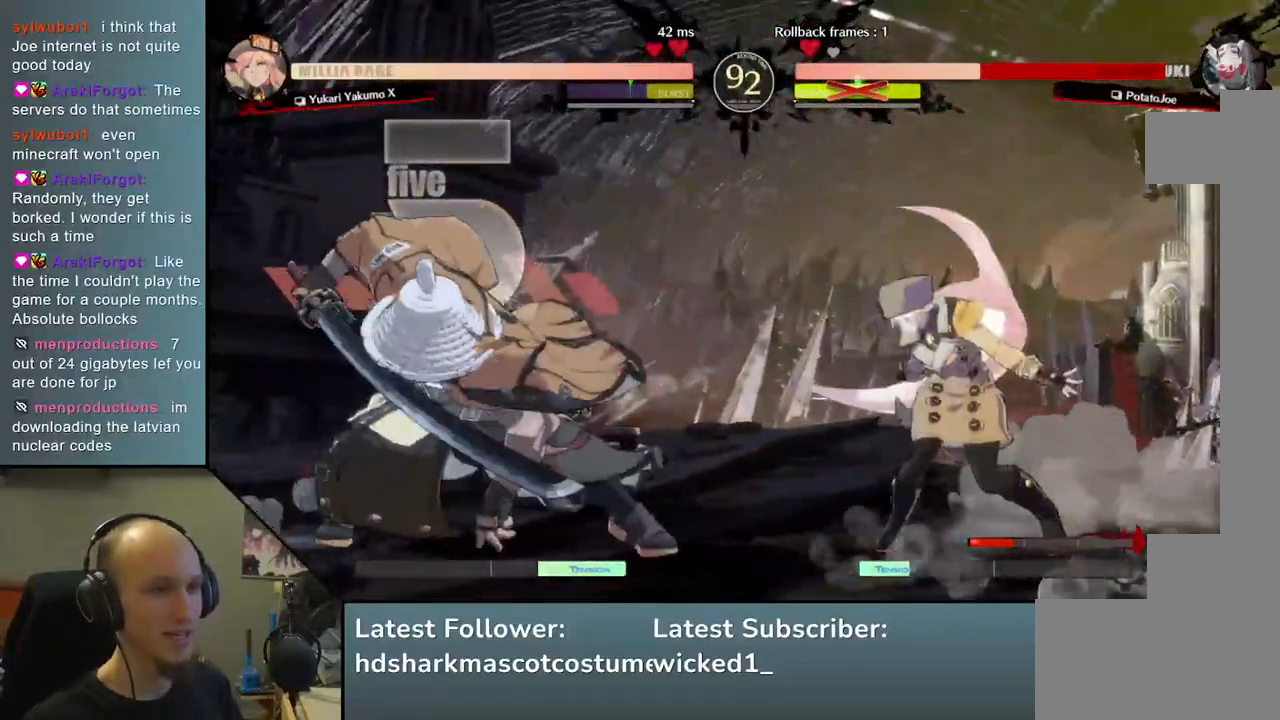
{"buttons": [], "left_stick": "right", "events": [[300, "R1", "down"], [400, "R1", "up"]]}
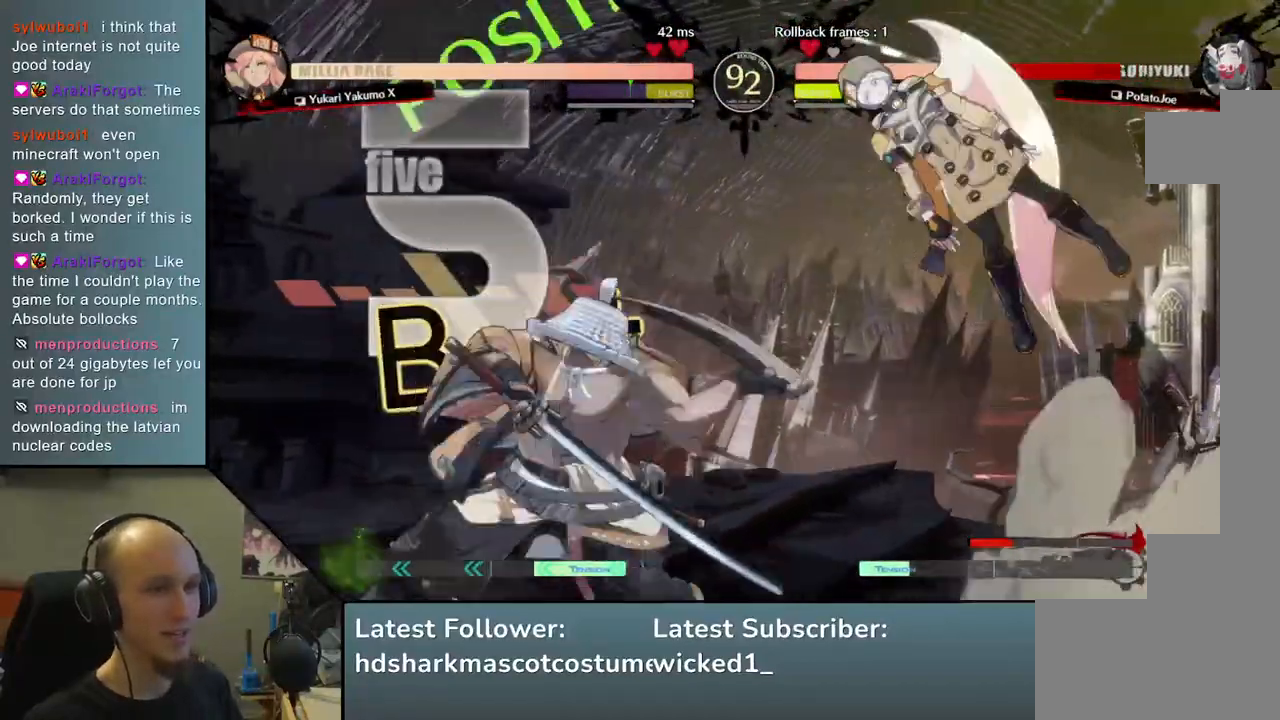
{"buttons": [], "left_stick": "left", "events": [[200, "left_stick", "left"]]}
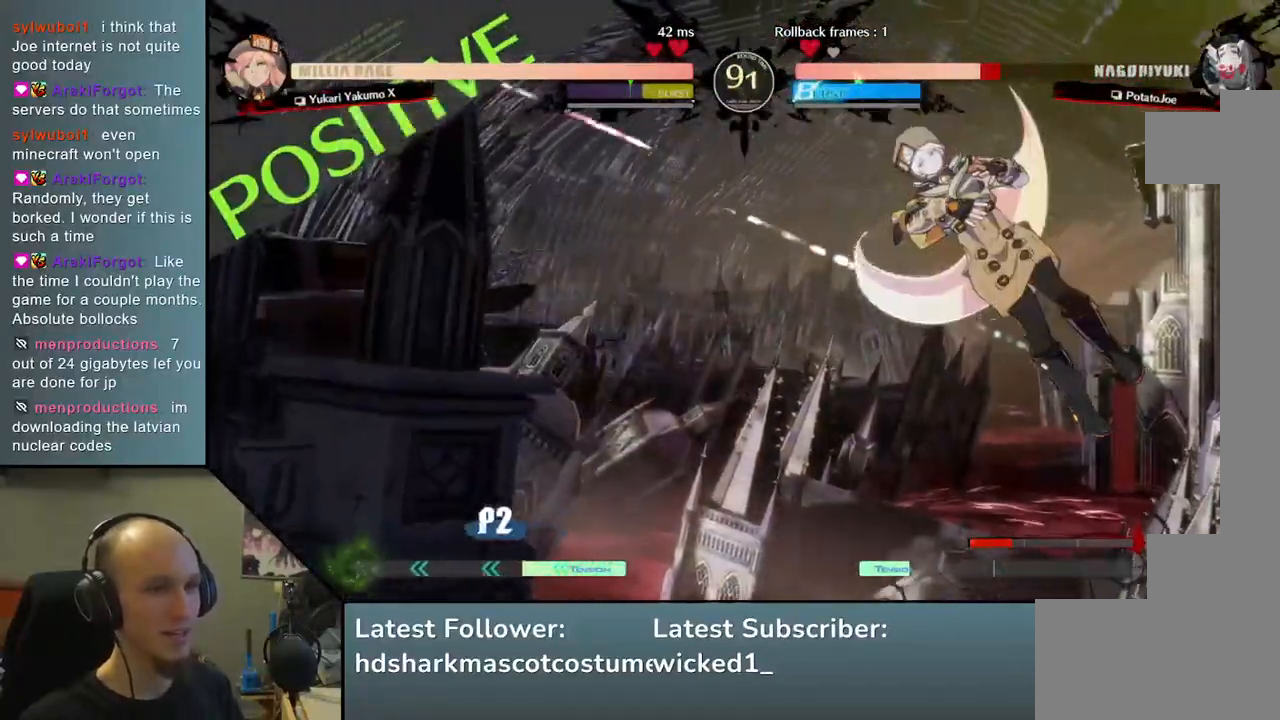
{"buttons": ["R1"], "left_stick": "right", "events": [[417, "left_stick", "right"], [433, "R1", "down"]]}
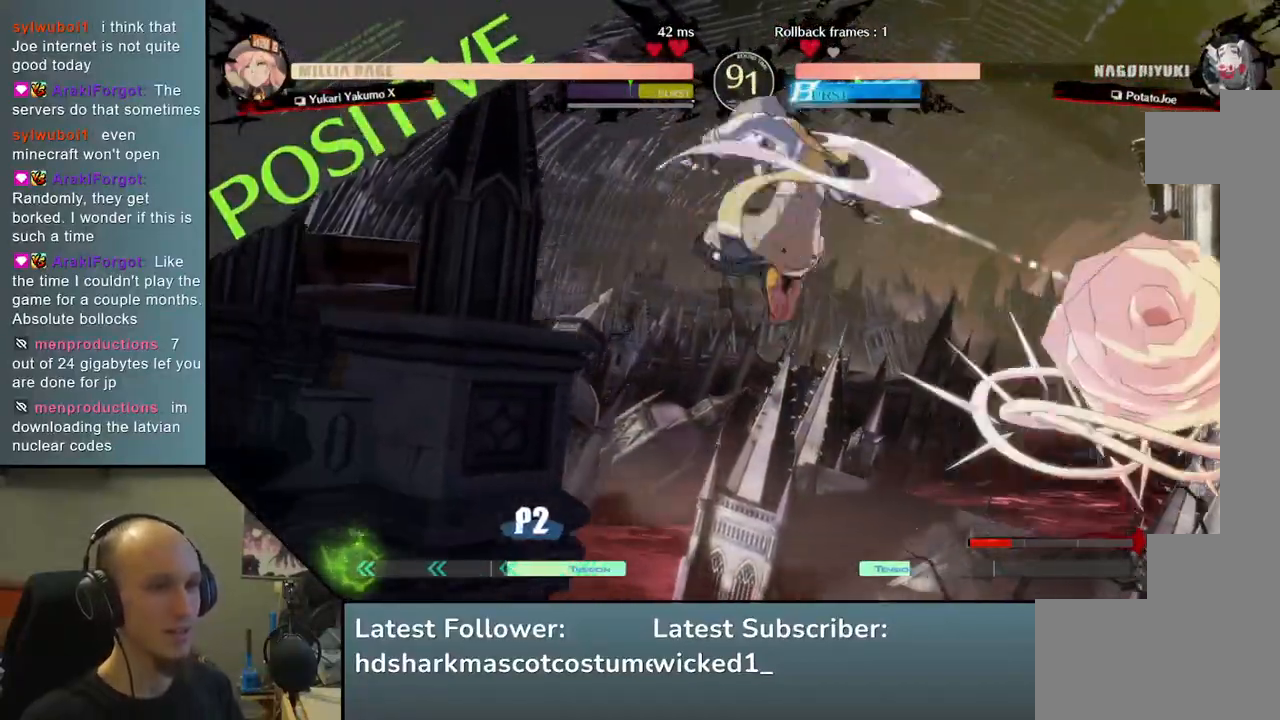
{"buttons": [], "left_stick": "right", "events": [[67, "R1", "up"]]}
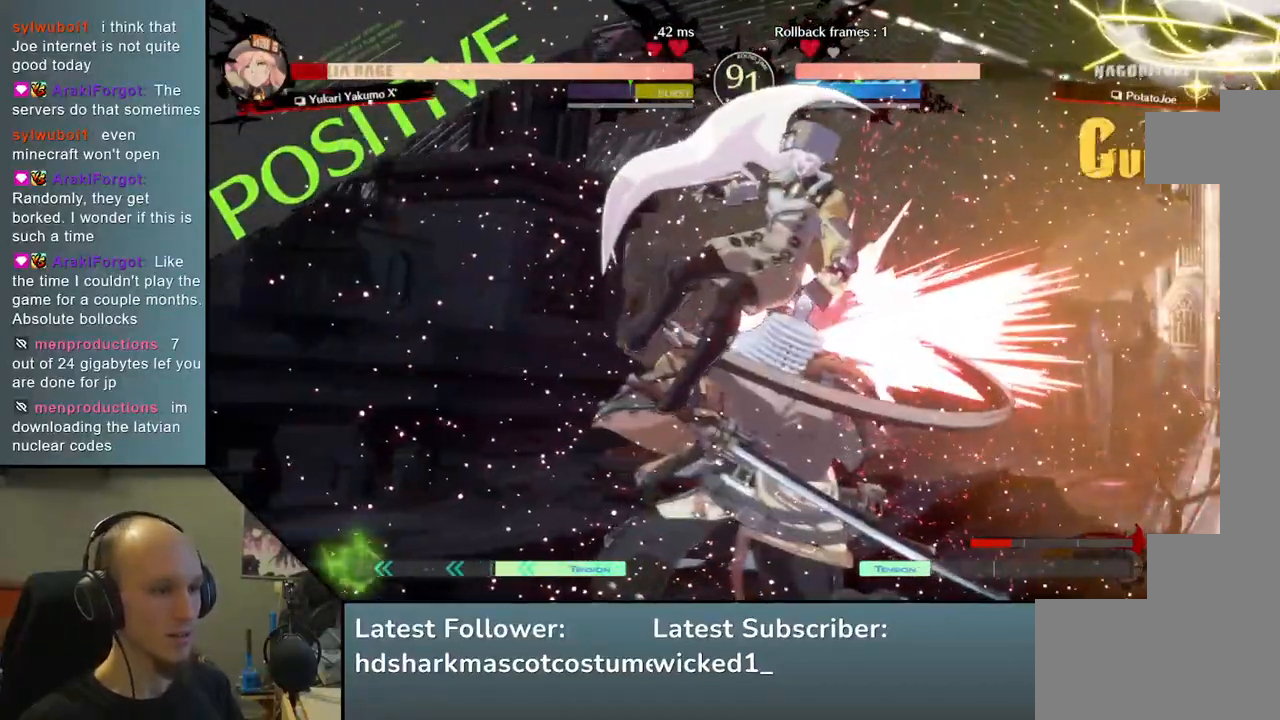
{"buttons": [], "left_stick": "center", "events": [[67, "left_stick", "center"], [250, "TRIANGLE", "down"], [317, "TRIANGLE", "up"], [417, "TRIANGLE", "down"], [500, "TRIANGLE", "up"]]}
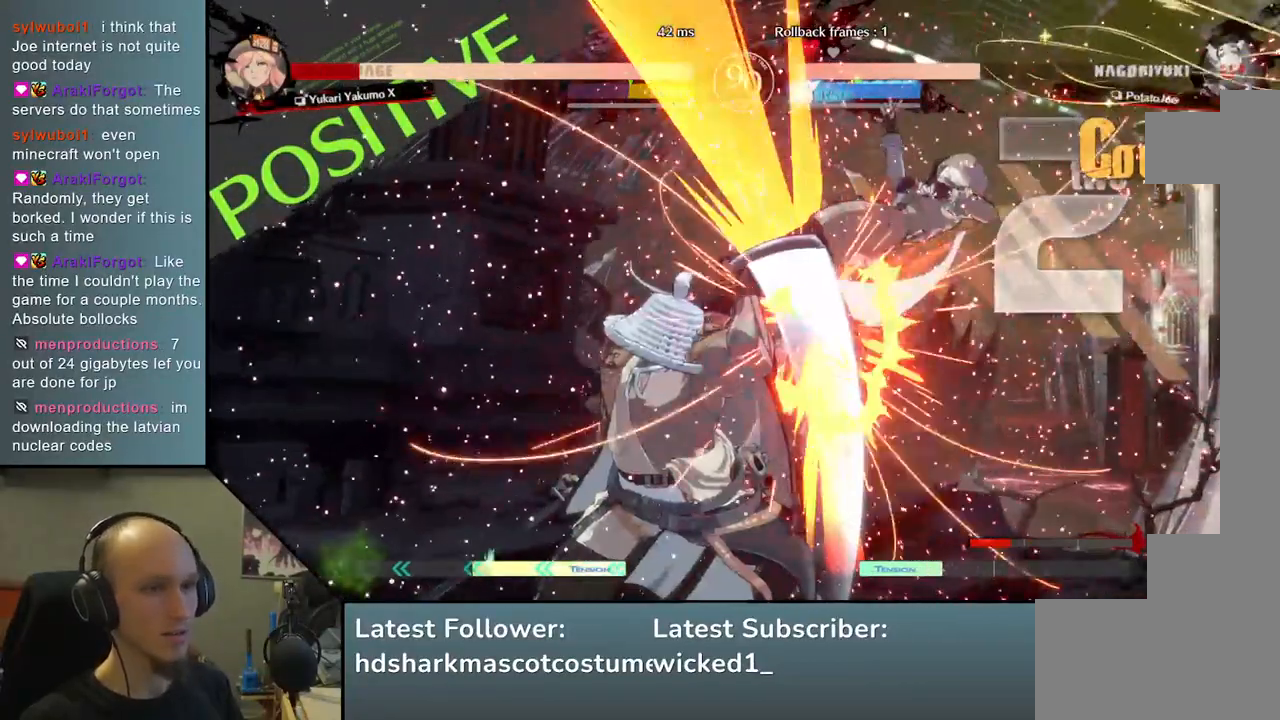
{"buttons": [], "left_stick": "center", "events": [[100, "TRIANGLE", "down"], [200, "TRIANGLE", "up"]]}
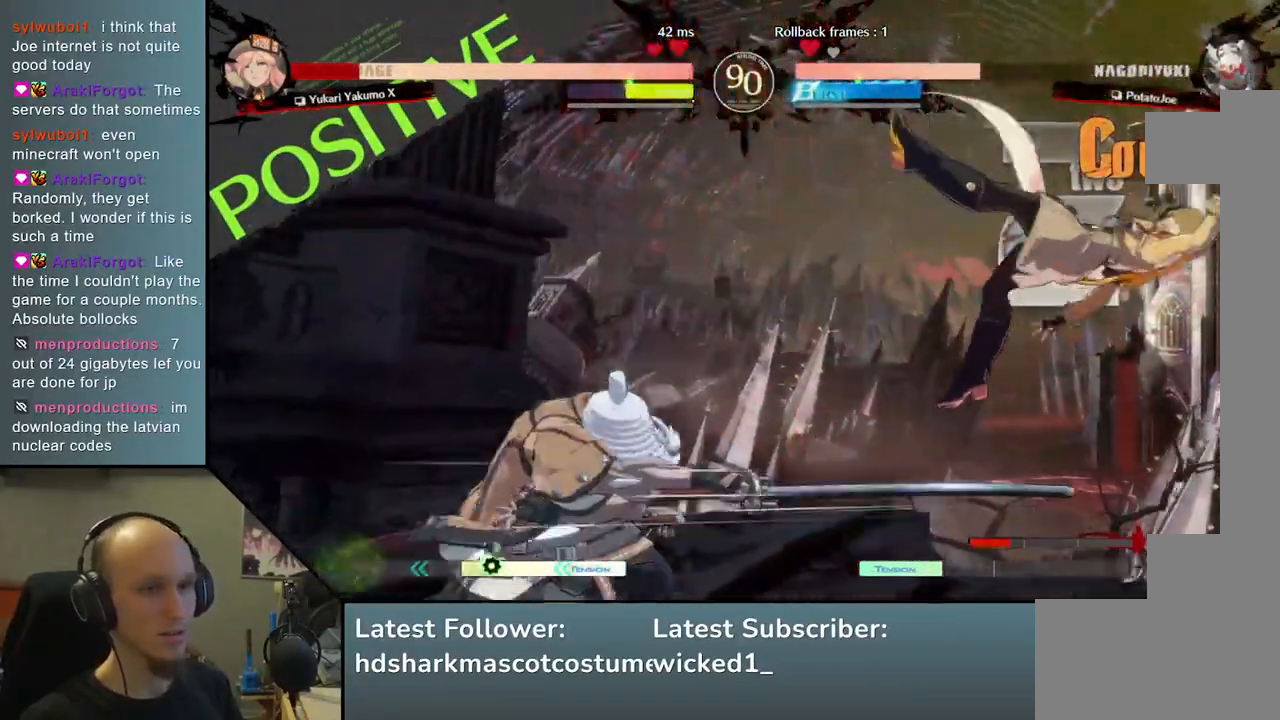
{"buttons": [], "left_stick": "down", "events": [[483, "left_stick", "down"]]}
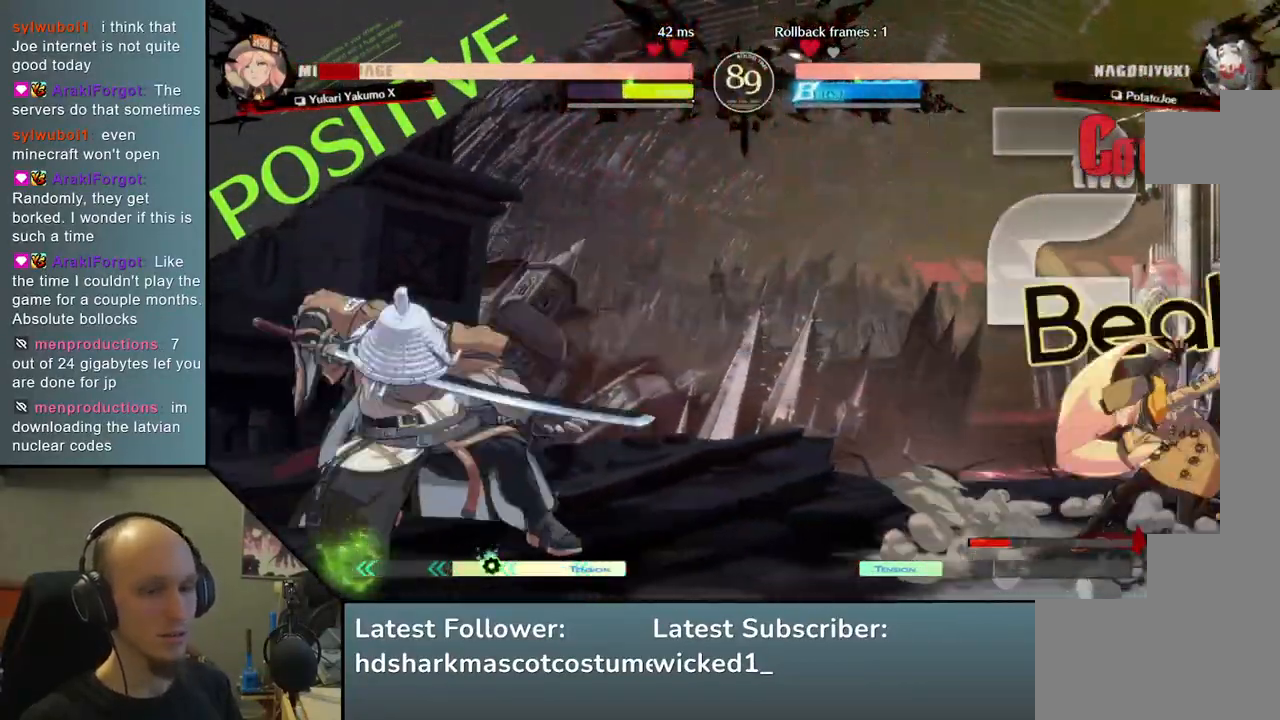
{"buttons": [], "left_stick": "center", "events": [[83, "left_stick", "right"], [117, "TRIANGLE", "down"], [200, "left_stick", "center"], [250, "TRIANGLE", "up"], [250, "left_stick", "down"], [333, "left_stick", "right"], [383, "L2", "down"], [483, "L2", "up"], [500, "left_stick", "center"]]}
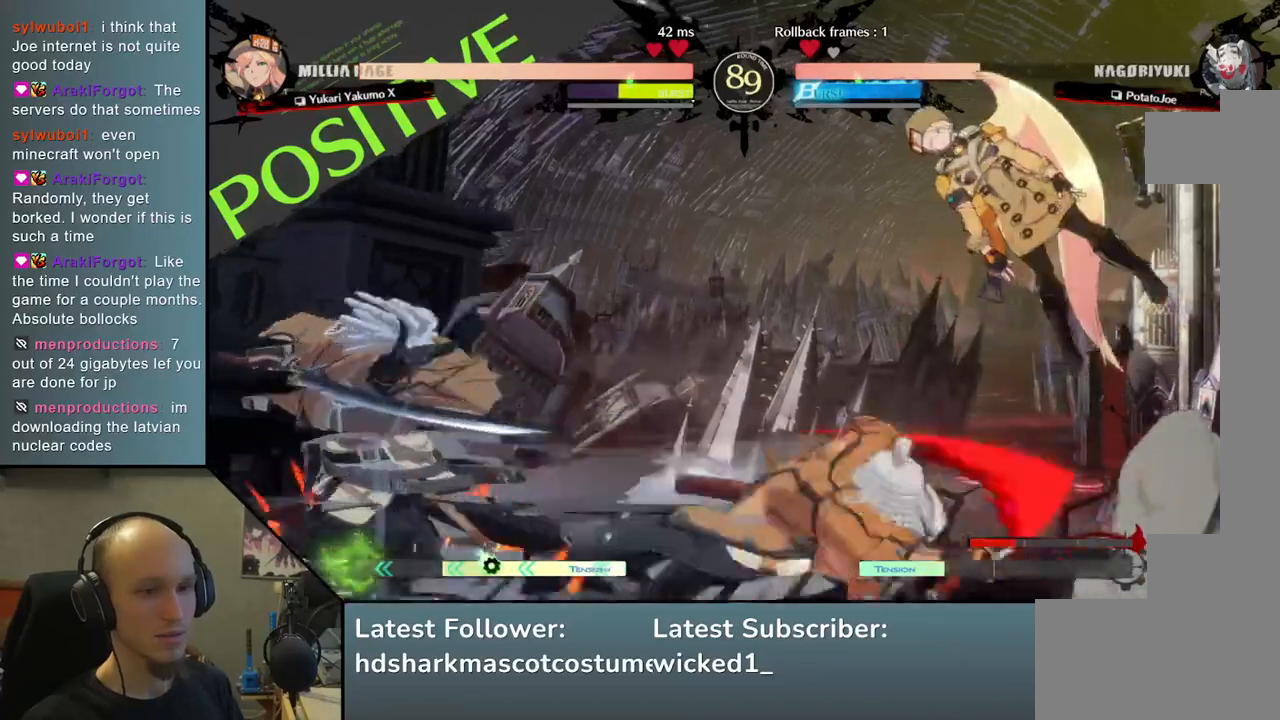
{"buttons": [], "left_stick": "left", "events": [[267, "left_stick", "left"]]}
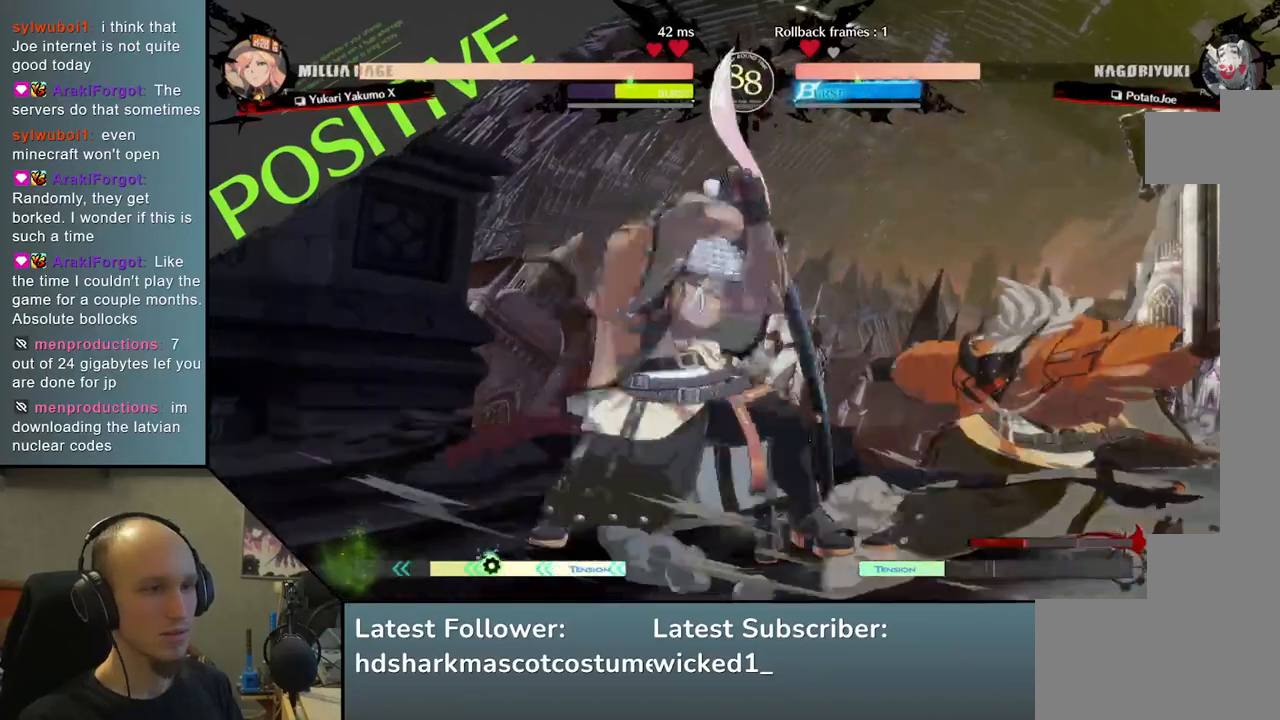
{"buttons": [], "left_stick": "down-left", "events": [[83, "left_stick", "right"], [300, "left_stick", "down-left"]]}
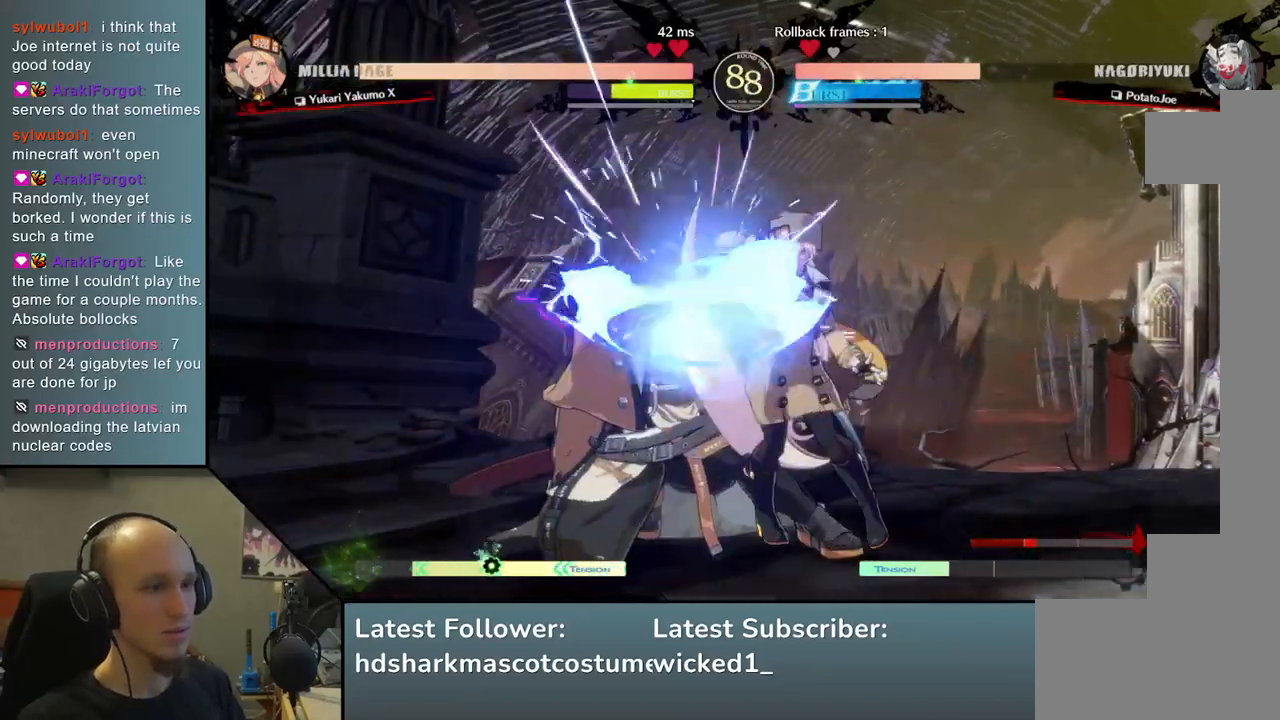
{"buttons": [], "left_stick": "down-left", "events": []}
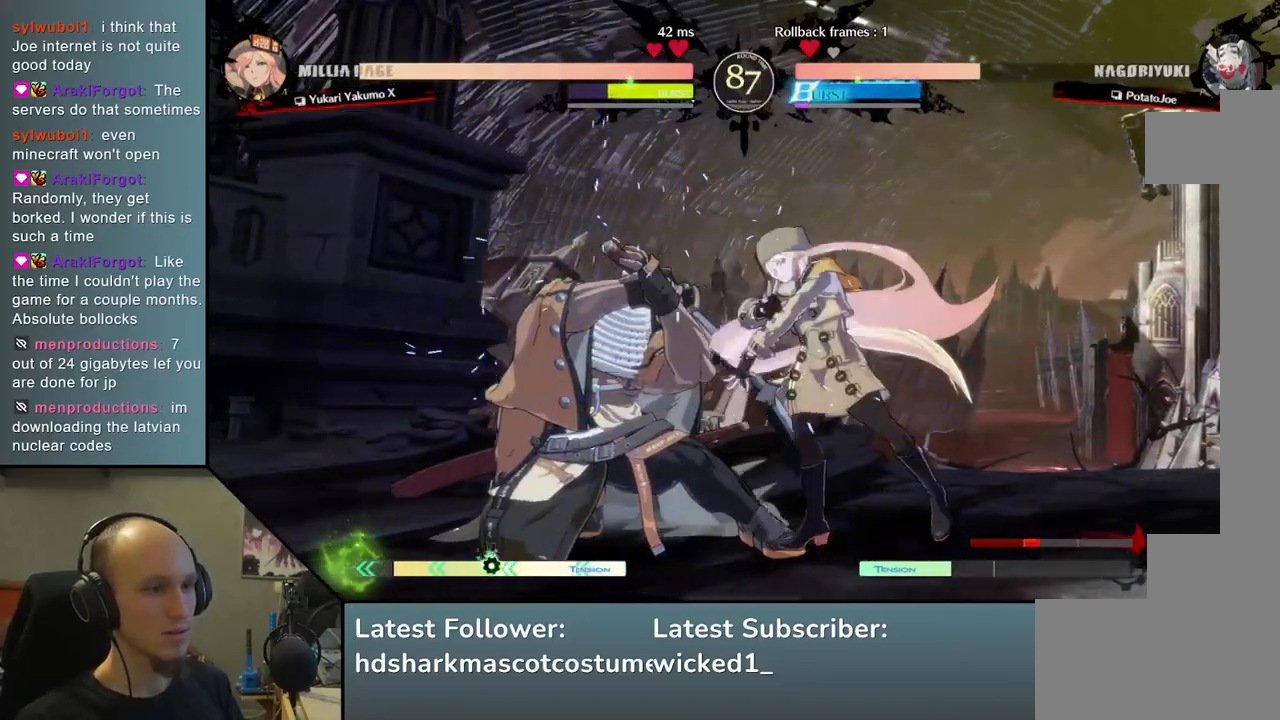
{"buttons": [], "left_stick": "down-left", "events": []}
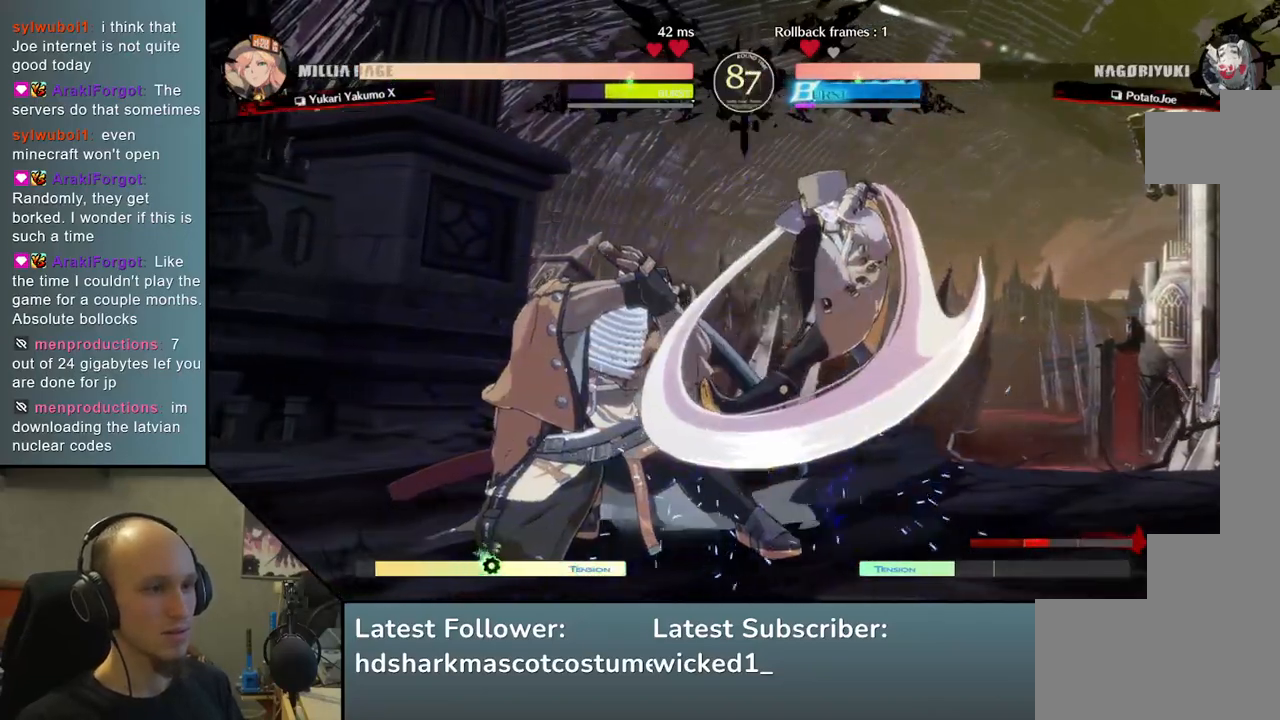
{"buttons": [], "left_stick": "left", "events": [[483, "left_stick", "left"]]}
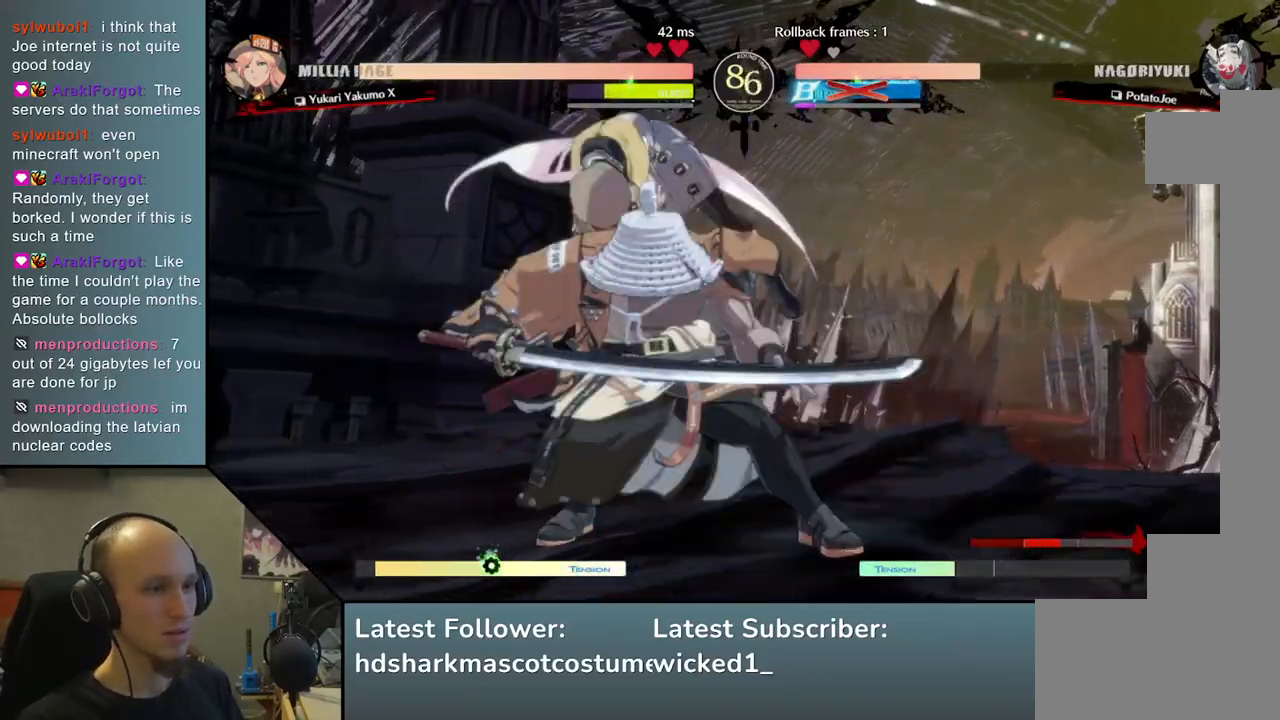
{"buttons": [], "left_stick": "center", "events": [[17, "L1", "down"], [100, "L1", "up"], [167, "L1", "down"], [250, "L1", "up"], [300, "L1", "down"], [433, "L1", "up"], [500, "left_stick", "center"]]}